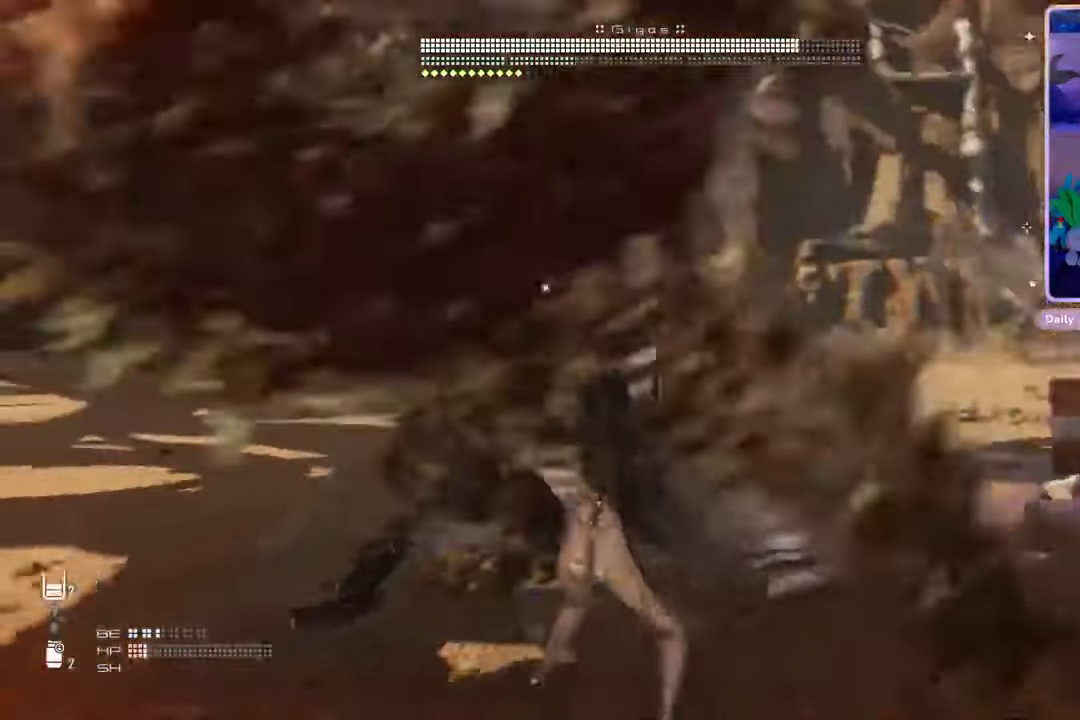
Gameplay with a controller (PlayStation layout); each line is a JSON object with the inputs held at the frame after it. "events" lists button and stick changes between this image and that frame as [ms after this image, input, new state], when the widget could be followed in between. Not read: CROSS.
{"buttons": ["CIRCLE"], "left_stick": "up-right", "right_stick": "center", "events": [[67, "left_stick", "up-right"], [400, "CIRCLE", "down"]]}
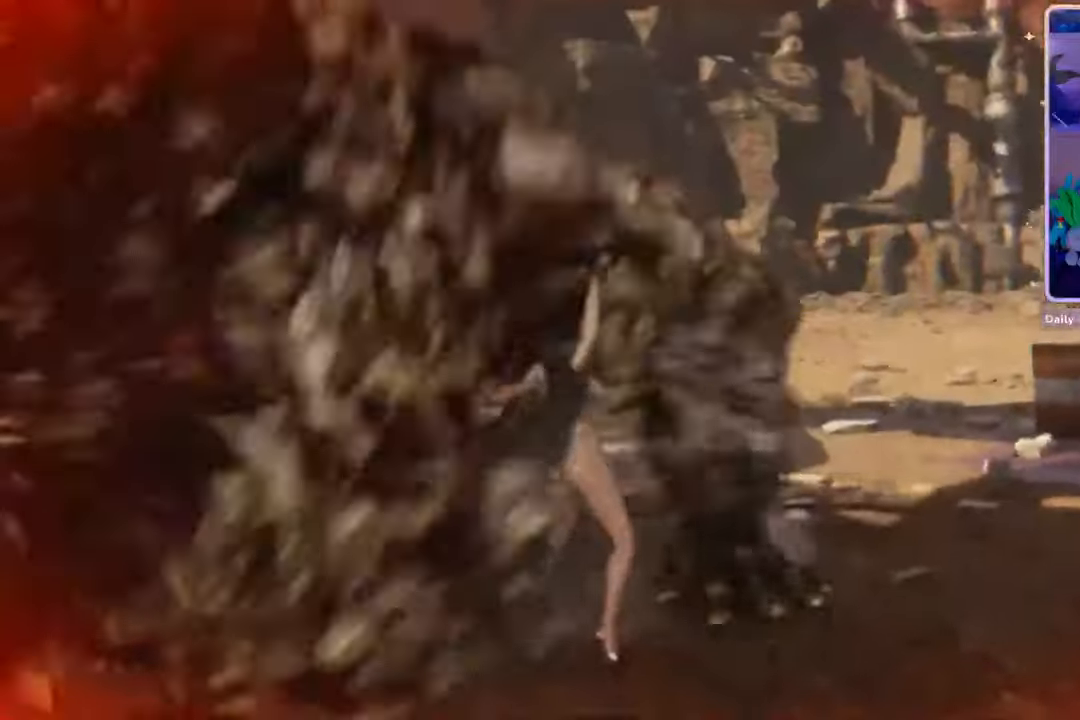
{"buttons": [], "left_stick": "center", "right_stick": "center", "events": [[33, "CIRCLE", "up"], [167, "left_stick", "center"]]}
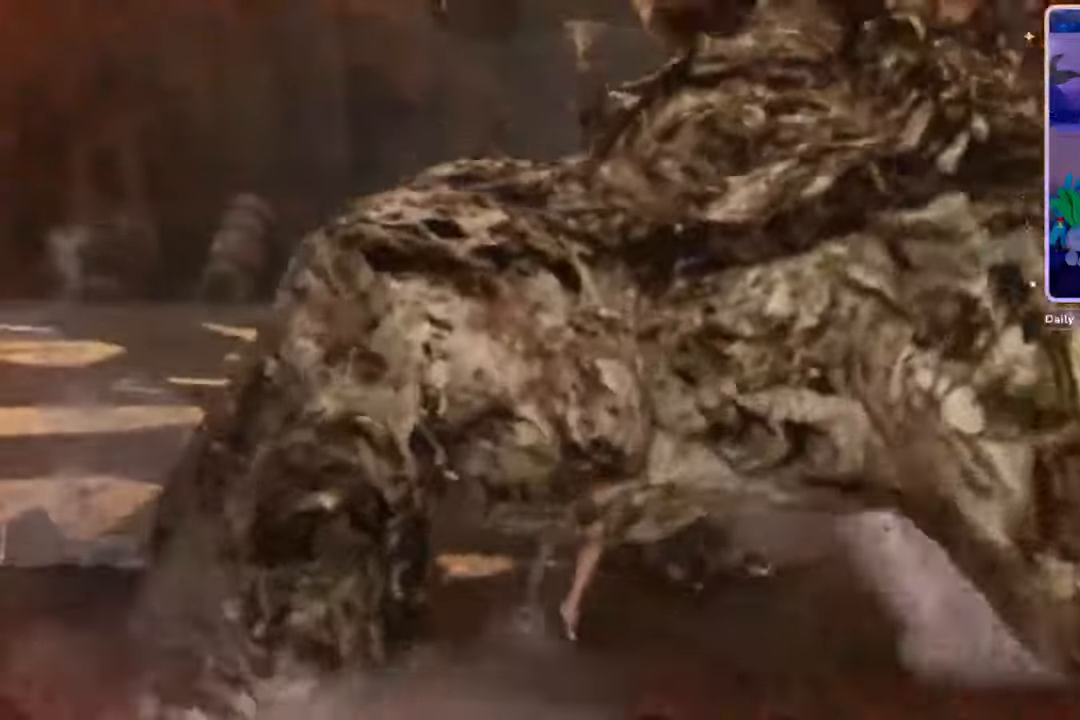
{"buttons": [], "left_stick": "center", "right_stick": "center", "events": []}
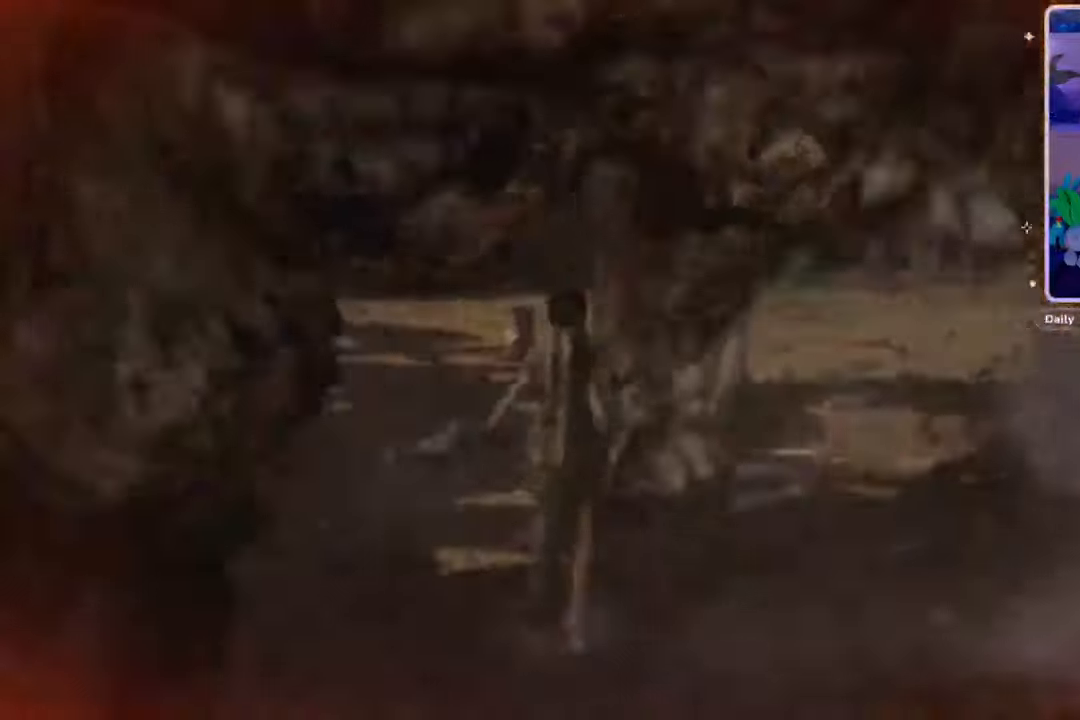
{"buttons": [], "left_stick": "center", "right_stick": "center", "events": []}
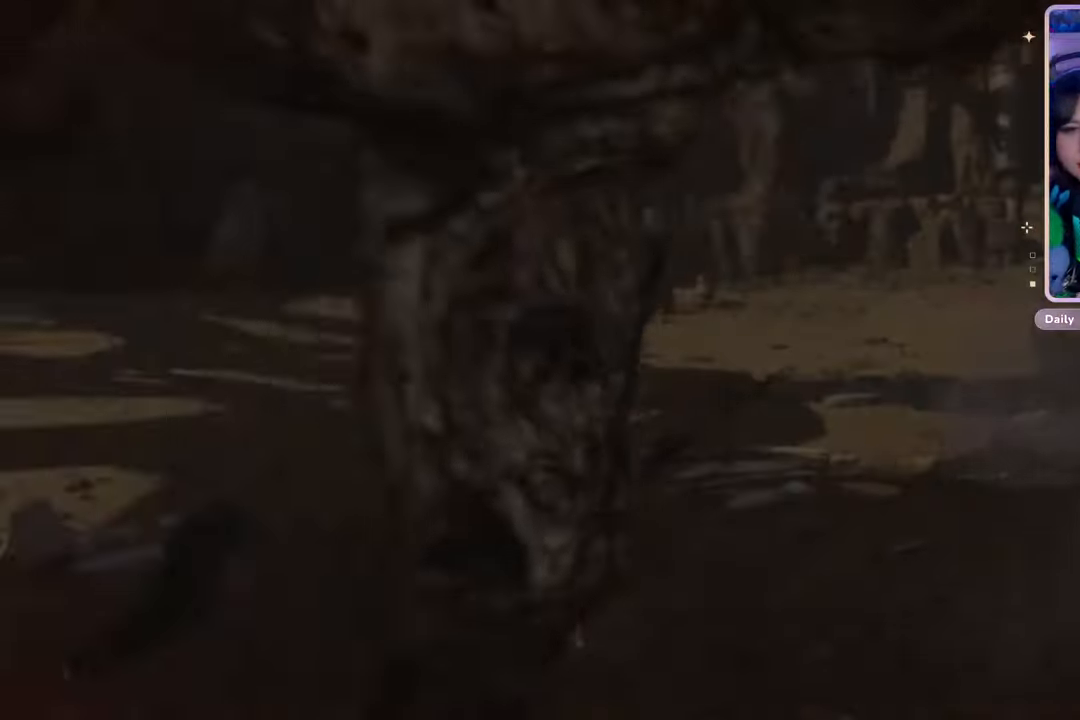
{"buttons": [], "left_stick": "center", "right_stick": "center", "events": []}
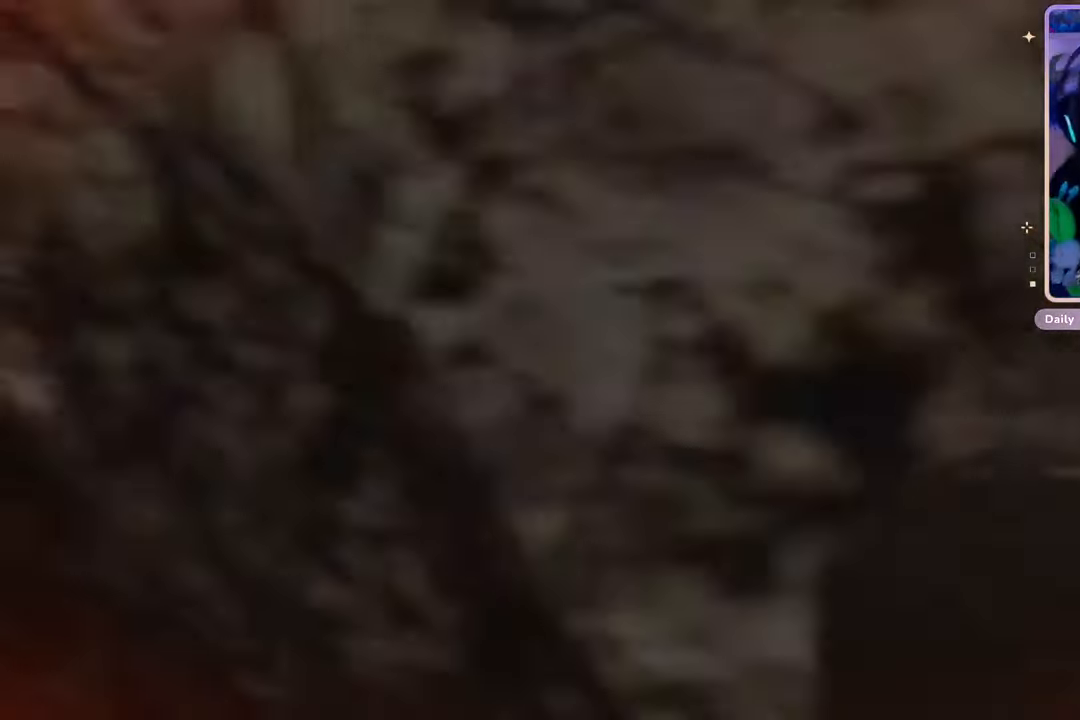
{"buttons": [], "left_stick": "center", "right_stick": "center", "events": [[300, "L1", "down"], [433, "L1", "up"]]}
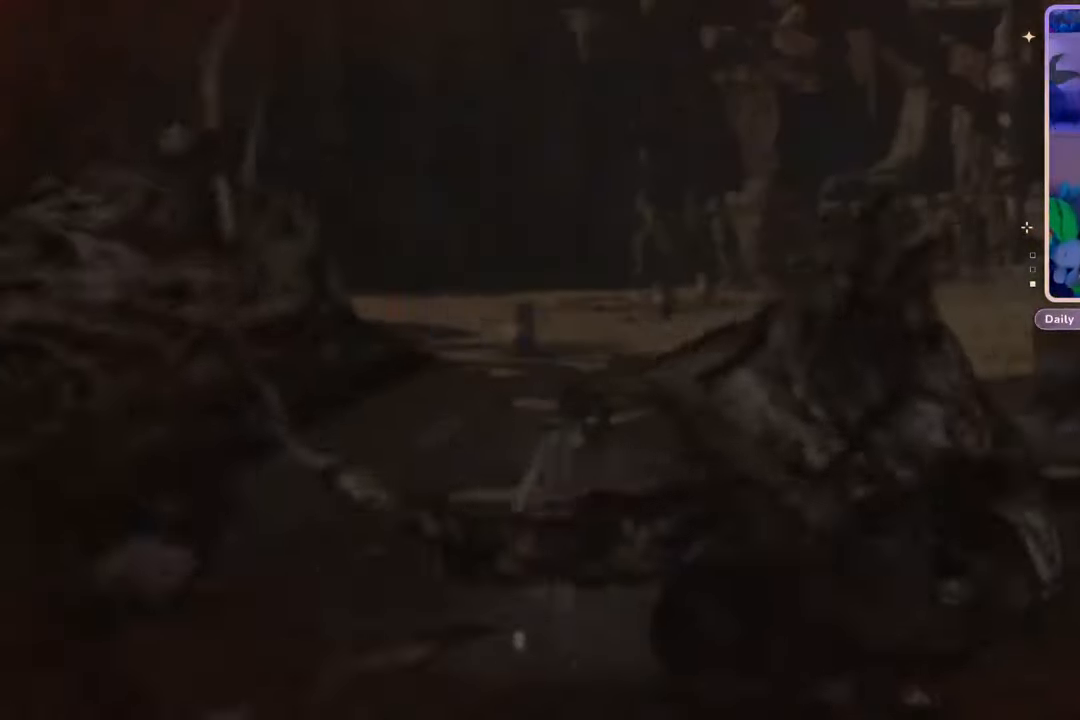
{"buttons": [], "left_stick": "center", "right_stick": "center", "events": []}
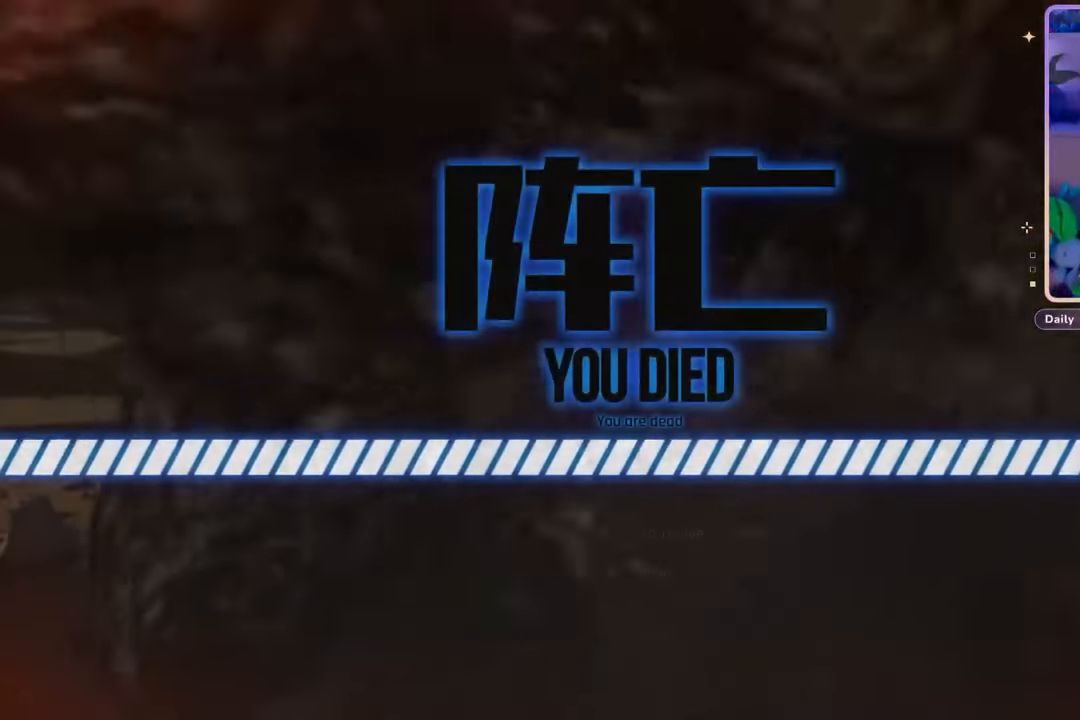
{"buttons": [], "left_stick": "center", "right_stick": "center", "events": []}
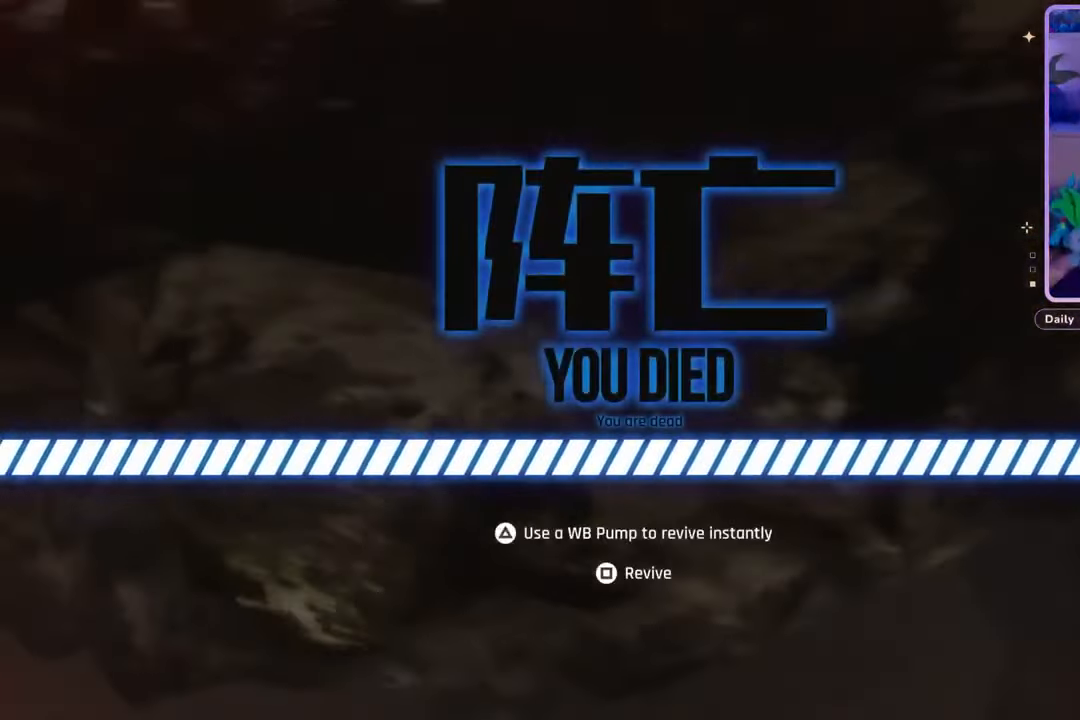
{"buttons": ["L2"], "left_stick": "up", "right_stick": "center", "events": [[267, "left_stick", "up"], [300, "L2", "down"]]}
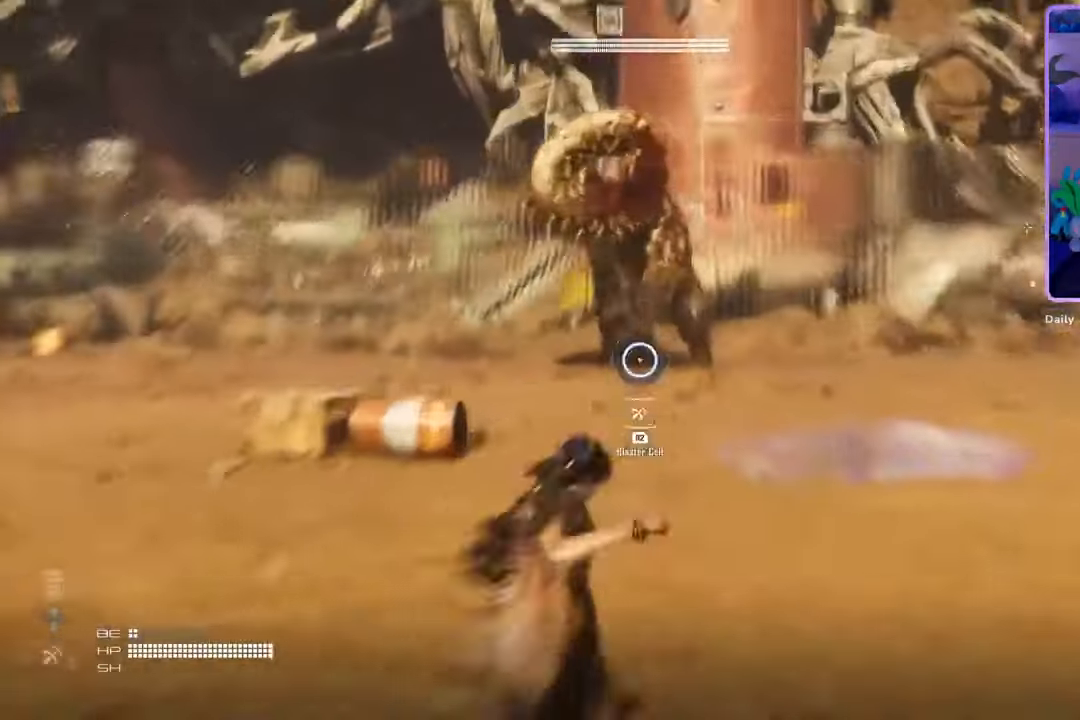
{"buttons": ["L2", "R2"], "left_stick": "down-right", "right_stick": "center", "events": [[133, "R2", "down"], [300, "left_stick", "up-right"], [467, "left_stick", "down-right"]]}
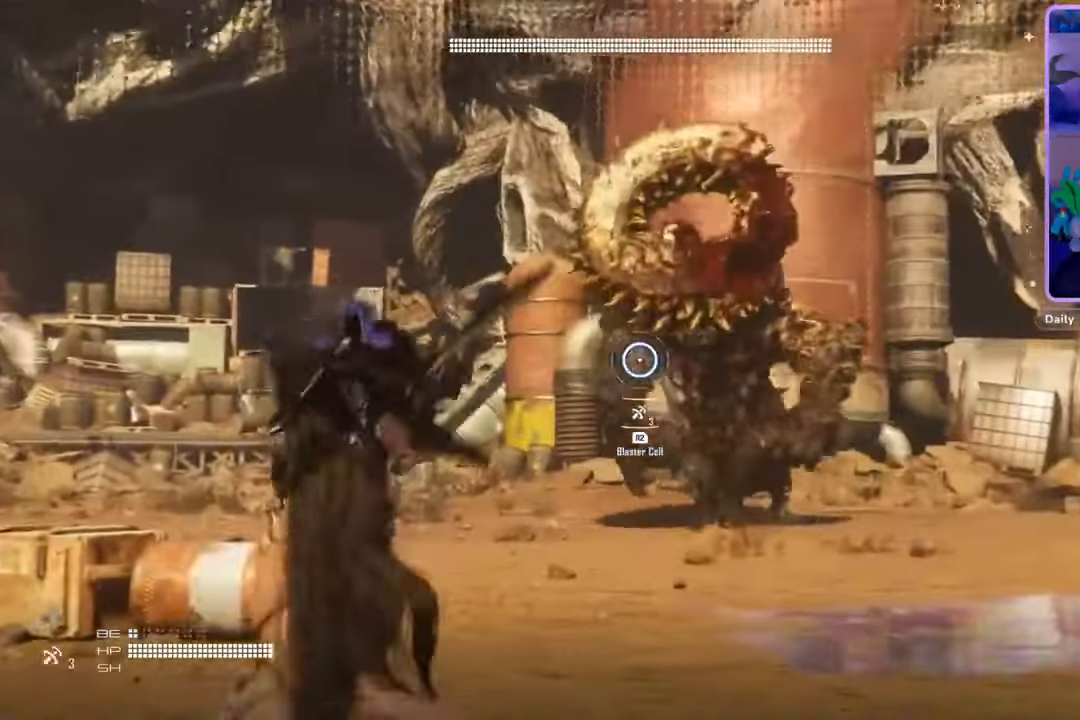
{"buttons": ["L2", "R2"], "left_stick": "down-right", "right_stick": "right", "events": [[33, "right_stick", "right"], [200, "right_stick", "center"], [367, "right_stick", "right"]]}
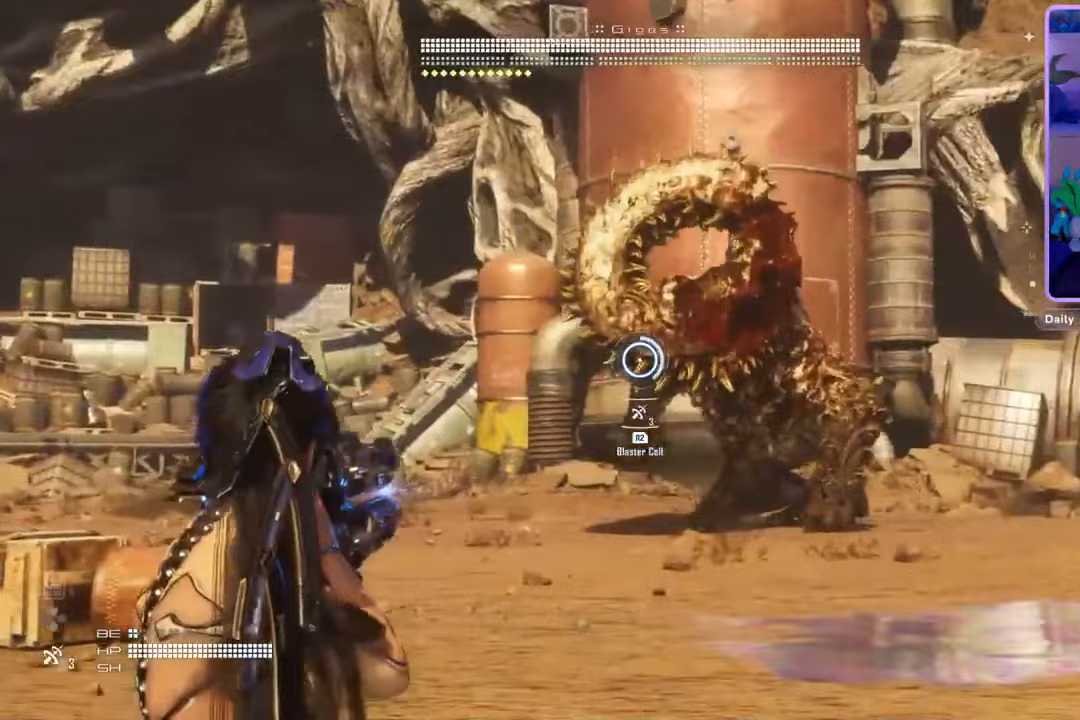
{"buttons": ["L2", "R2"], "left_stick": "down-right", "right_stick": "right", "events": [[33, "right_stick", "center"], [133, "right_stick", "right"], [333, "right_stick", "center"], [433, "right_stick", "right"]]}
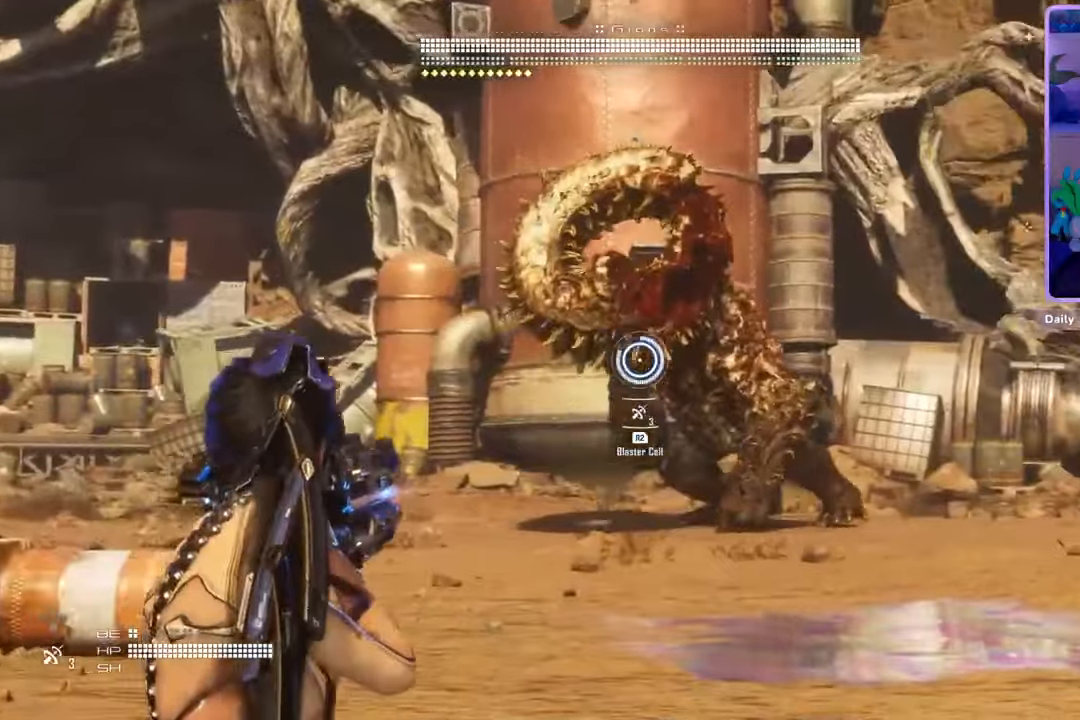
{"buttons": ["L2", "R2"], "left_stick": "down-right", "right_stick": "center", "events": [[467, "right_stick", "center"]]}
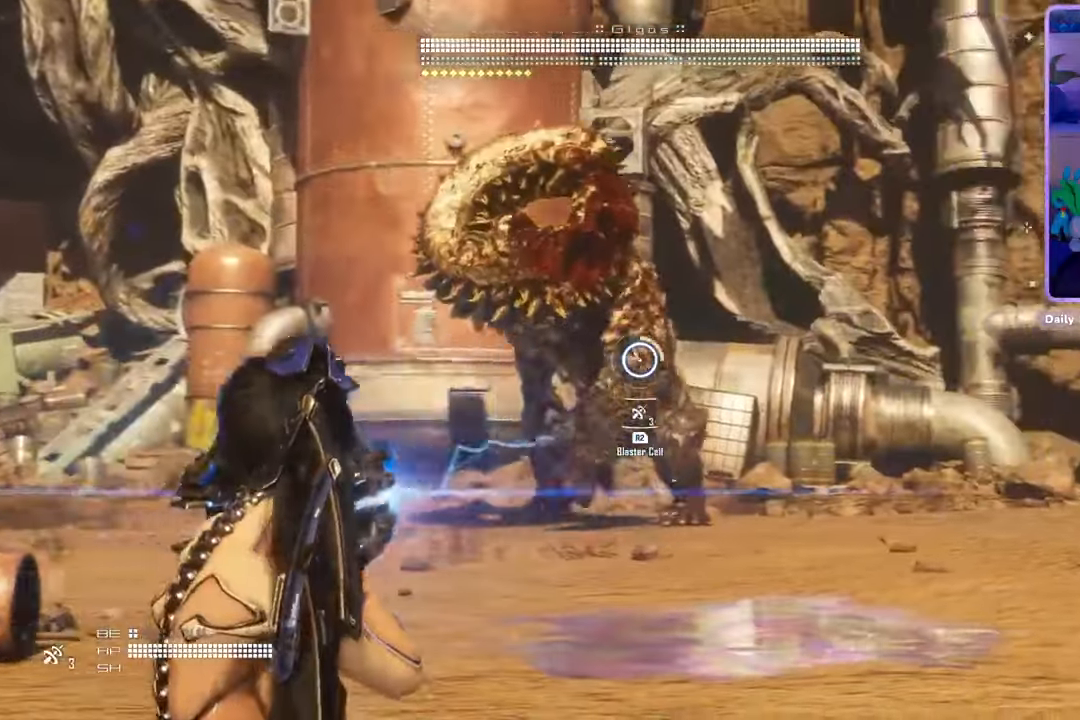
{"buttons": ["L2", "R2"], "left_stick": "down", "right_stick": "center", "events": [[100, "left_stick", "down"]]}
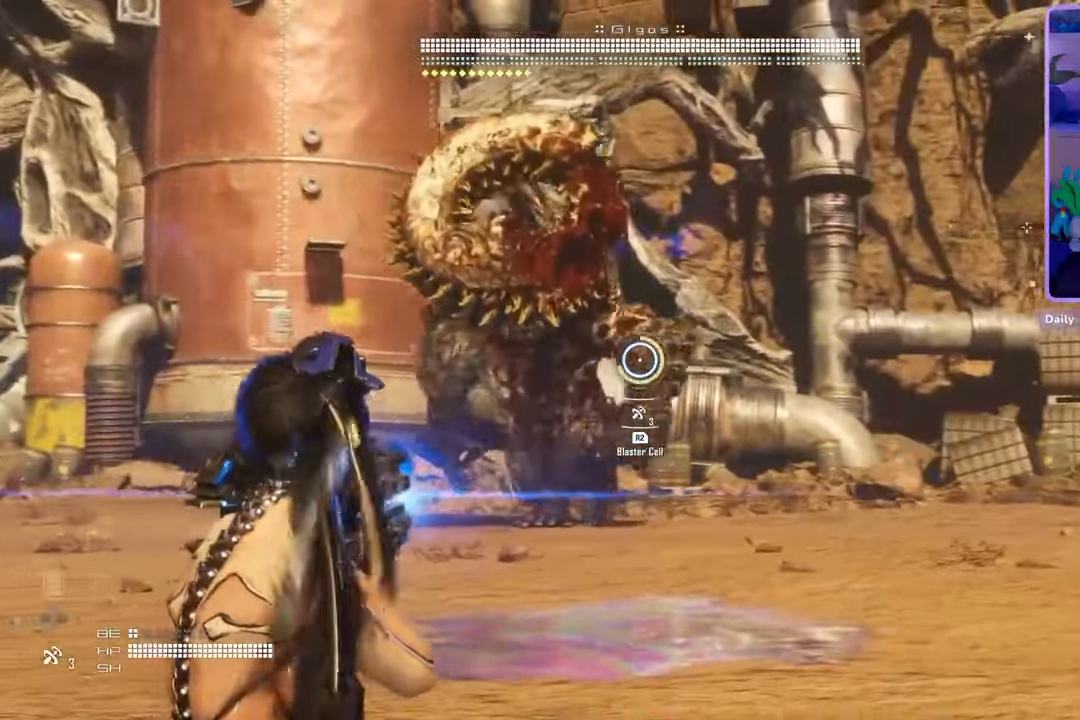
{"buttons": ["L2", "R2"], "left_stick": "down", "right_stick": "left", "events": [[133, "right_stick", "left"], [300, "right_stick", "center"], [433, "right_stick", "left"]]}
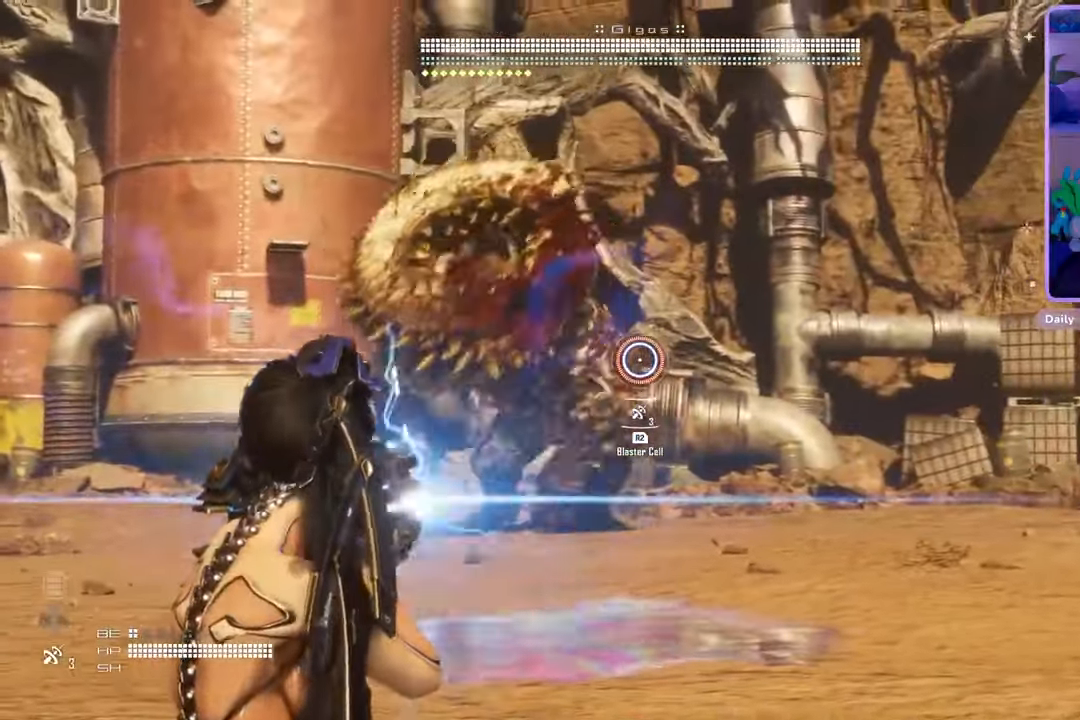
{"buttons": [], "left_stick": "down", "right_stick": "center", "events": [[333, "R2", "up"], [333, "right_stick", "center"], [367, "L2", "up"]]}
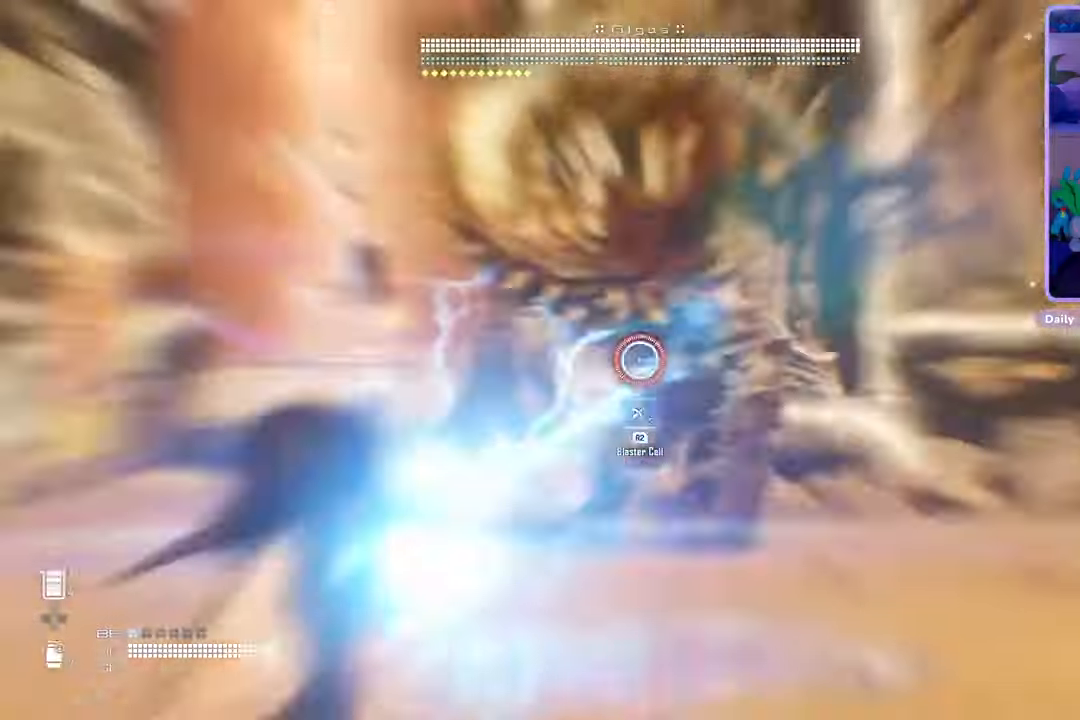
{"buttons": [], "left_stick": "down", "right_stick": "right", "events": [[367, "right_stick", "right"]]}
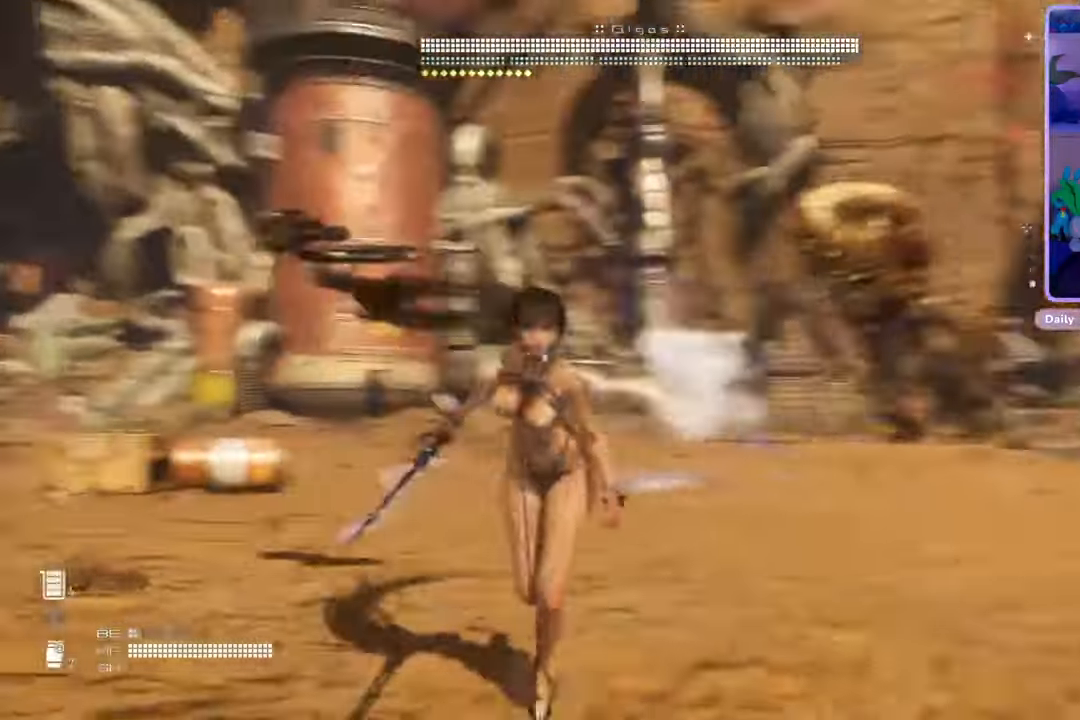
{"buttons": [], "left_stick": "left", "right_stick": "center", "events": [[67, "right_stick", "center"], [267, "right_stick", "down-right"], [333, "left_stick", "left"], [400, "right_stick", "center"]]}
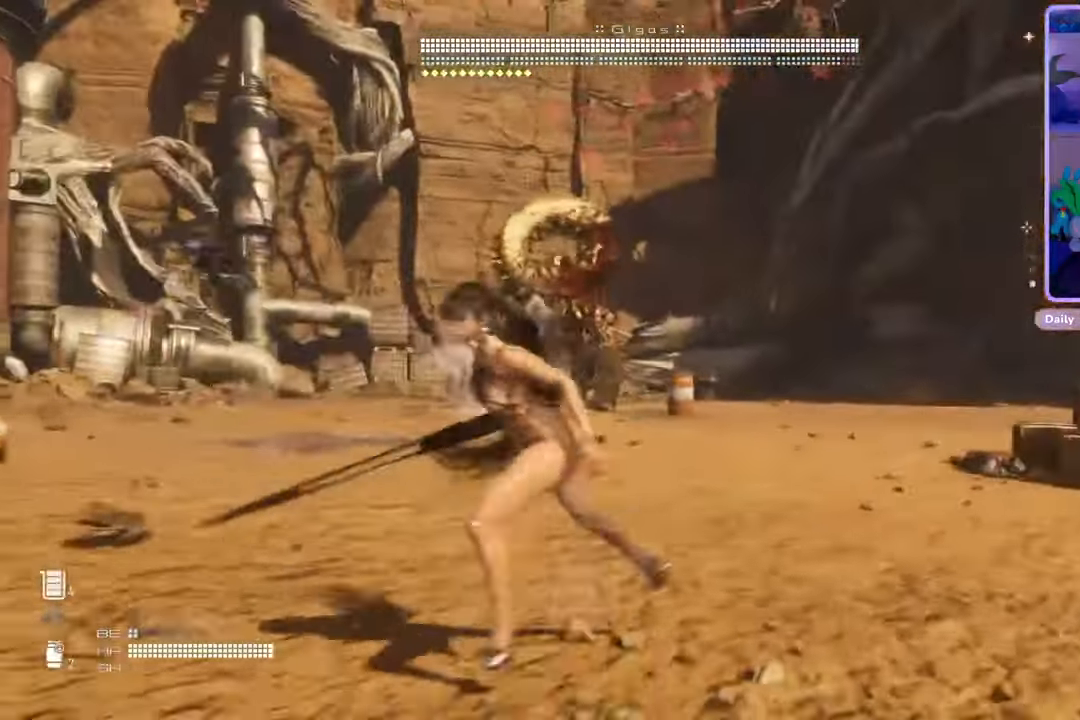
{"buttons": ["L2", "R2"], "left_stick": "down", "right_stick": "center", "events": [[33, "L2", "down"], [100, "left_stick", "down-left"], [267, "R2", "down"], [333, "left_stick", "down"], [433, "right_stick", "down-right"], [500, "right_stick", "center"]]}
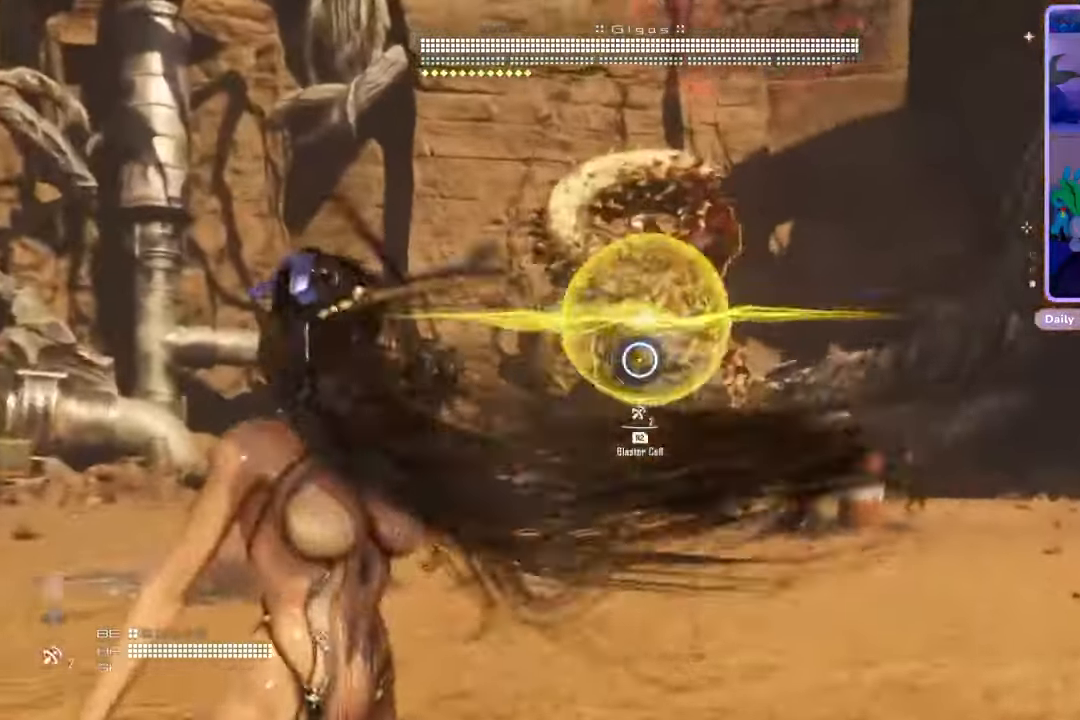
{"buttons": ["L2", "R2"], "left_stick": "down", "right_stick": "up", "events": [[400, "right_stick", "right"], [500, "right_stick", "up"]]}
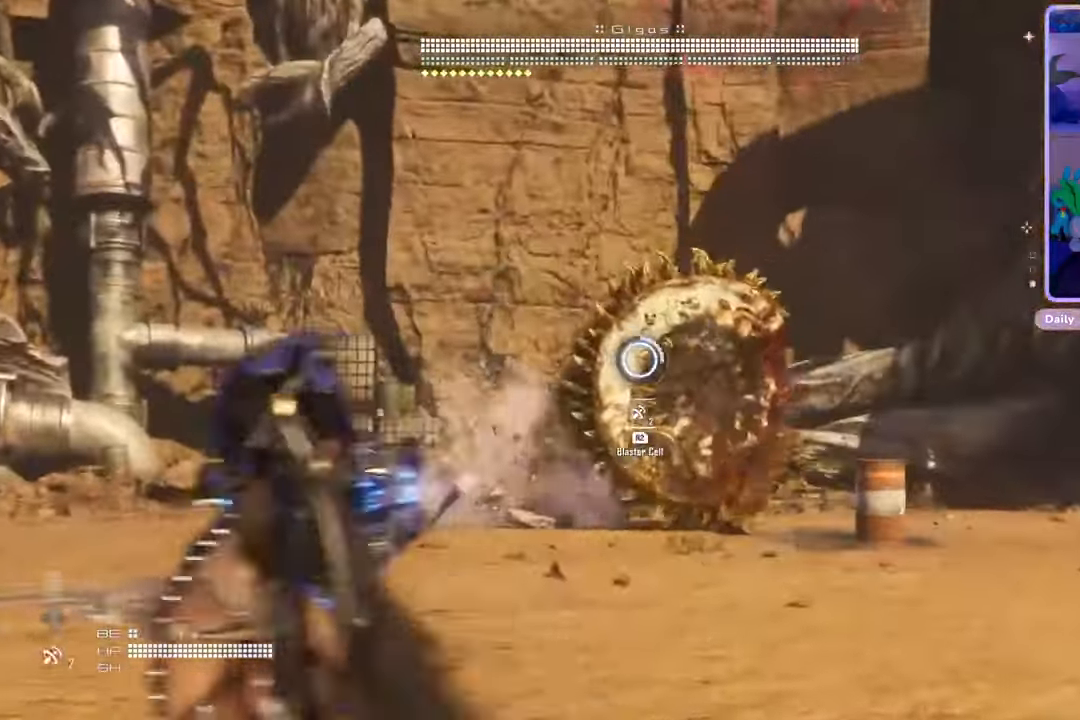
{"buttons": [], "left_stick": "down", "right_stick": "center", "events": [[67, "R2", "up"], [67, "right_stick", "center"], [133, "L2", "up"]]}
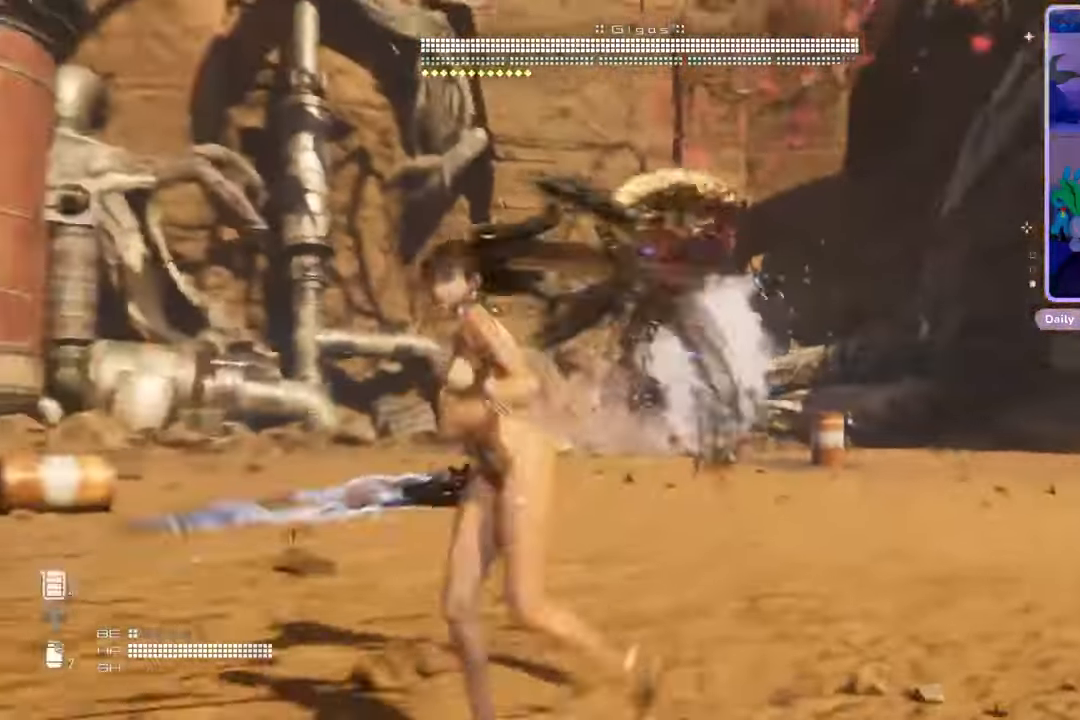
{"buttons": [], "left_stick": "up", "right_stick": "center", "events": [[267, "right_stick", "down-right"], [367, "left_stick", "up-right"], [367, "right_stick", "center"], [433, "left_stick", "up"]]}
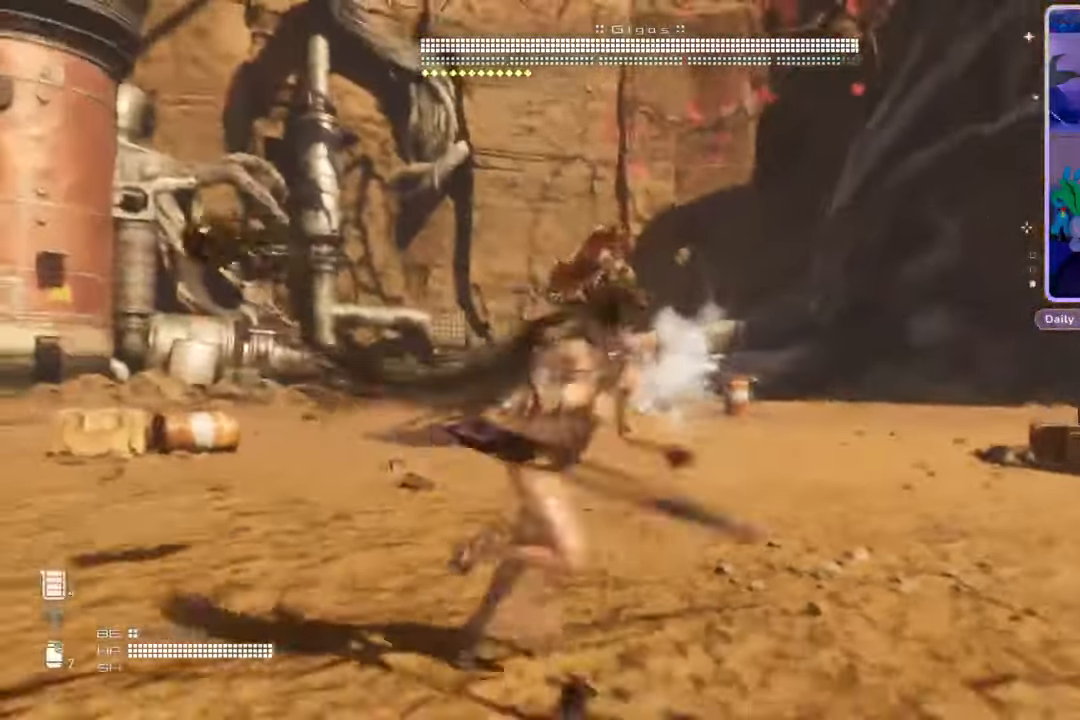
{"buttons": [], "left_stick": "left", "right_stick": "center", "events": [[33, "R3", "down"], [67, "right_stick", "up-right"], [133, "right_stick", "center"], [167, "R3", "up"], [233, "left_stick", "up-left"], [333, "left_stick", "left"], [400, "L2", "down"], [467, "L2", "up"]]}
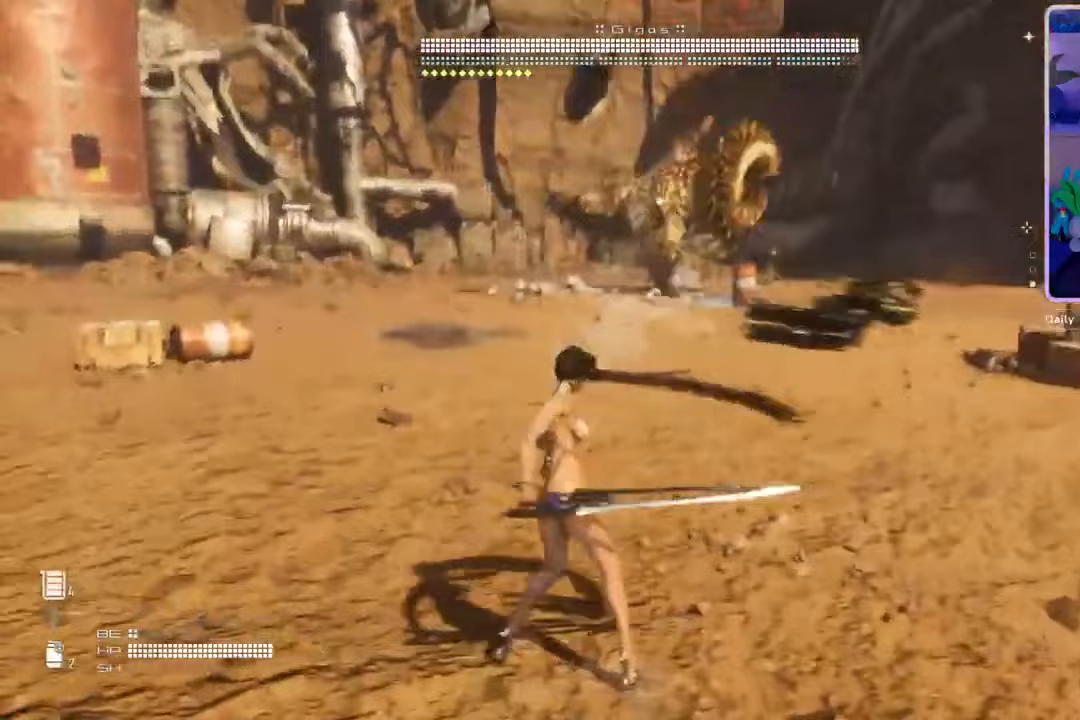
{"buttons": ["CIRCLE"], "left_stick": "left", "right_stick": "center", "events": [[267, "CIRCLE", "down"], [400, "CIRCLE", "up"], [467, "CIRCLE", "down"]]}
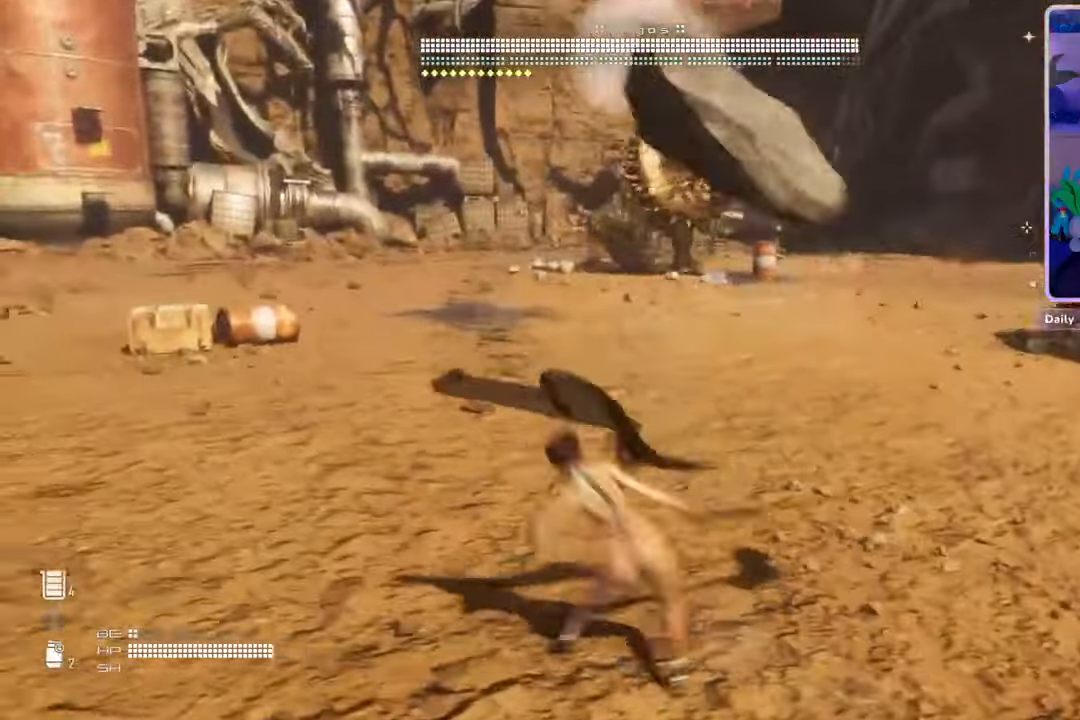
{"buttons": [], "left_stick": "up", "right_stick": "center", "events": [[67, "CIRCLE", "up"], [133, "CIRCLE", "down"], [233, "CIRCLE", "up"], [433, "left_stick", "up"]]}
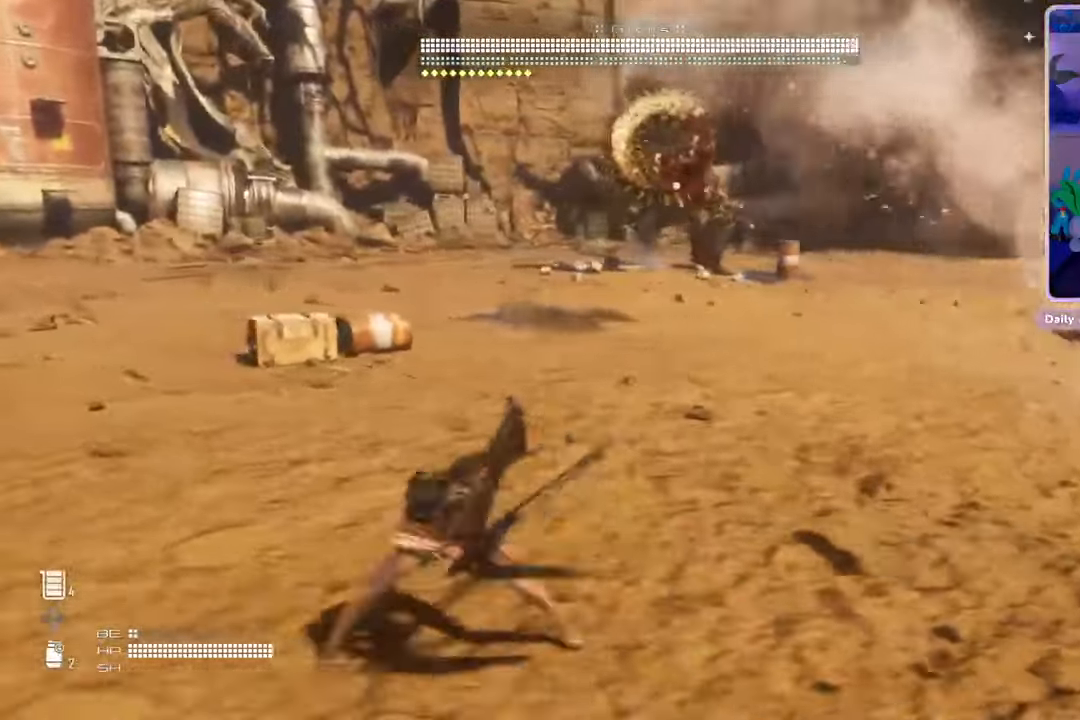
{"buttons": ["L2", "R2"], "left_stick": "up", "right_stick": "center", "events": [[67, "L2", "down"], [67, "right_stick", "up"], [233, "right_stick", "center"], [300, "R2", "down"]]}
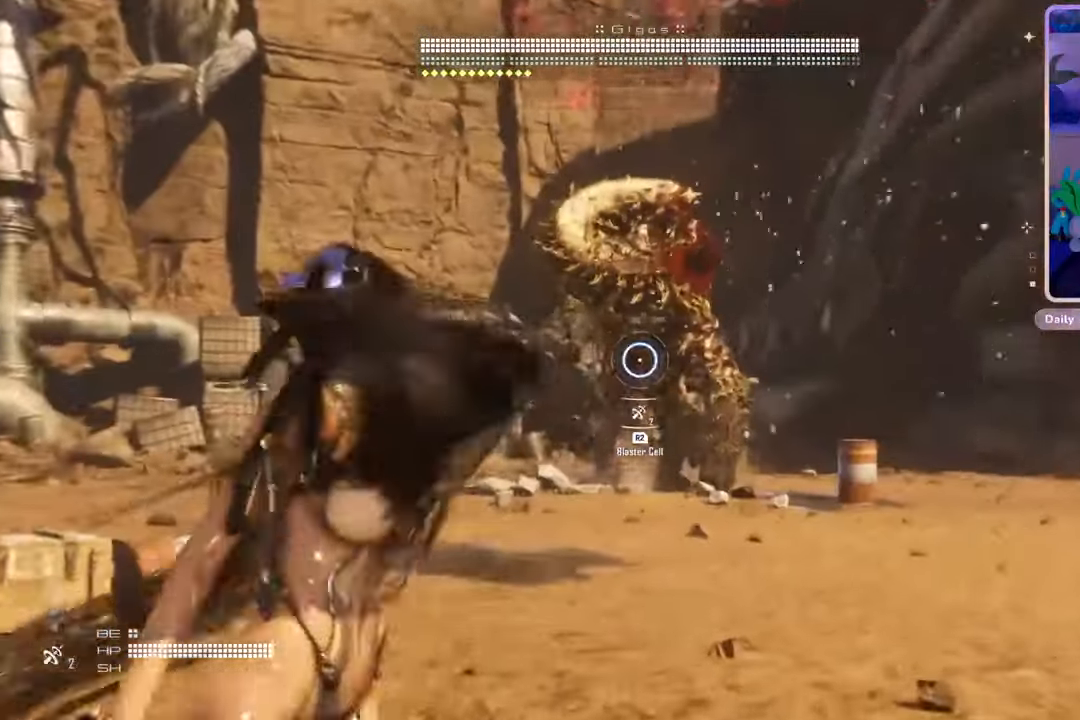
{"buttons": ["L2", "R2"], "left_stick": "up", "right_stick": "center", "events": []}
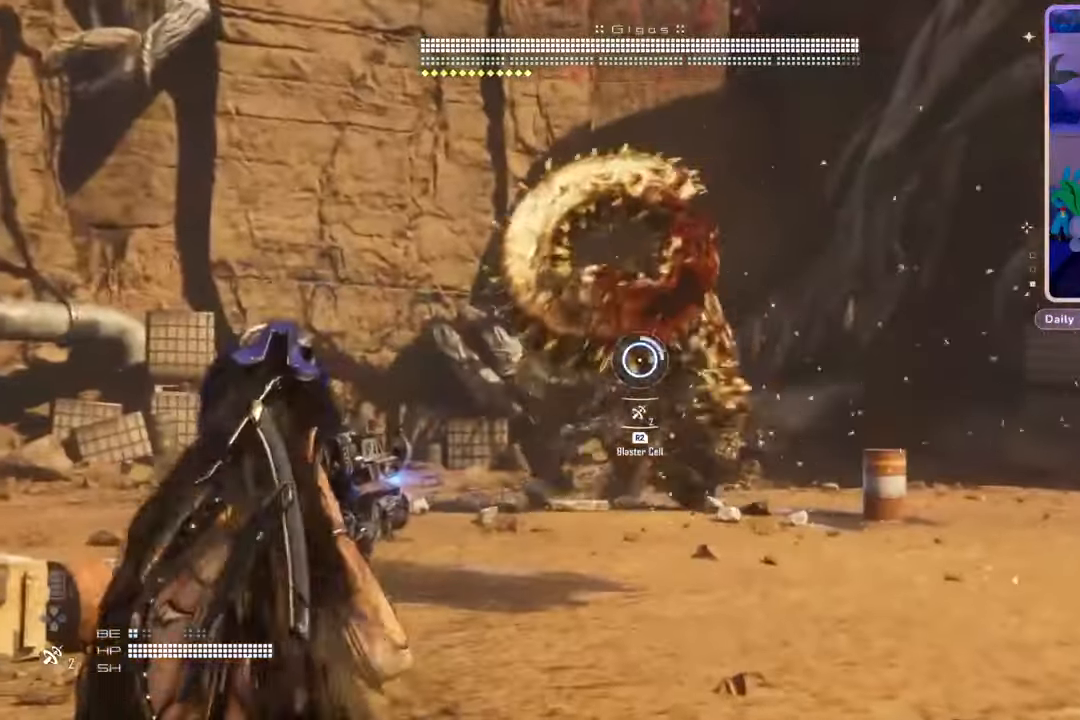
{"buttons": ["L2", "R2"], "left_stick": "down", "right_stick": "up-left", "events": [[300, "left_stick", "down-right"], [367, "left_stick", "down"], [367, "right_stick", "up-left"]]}
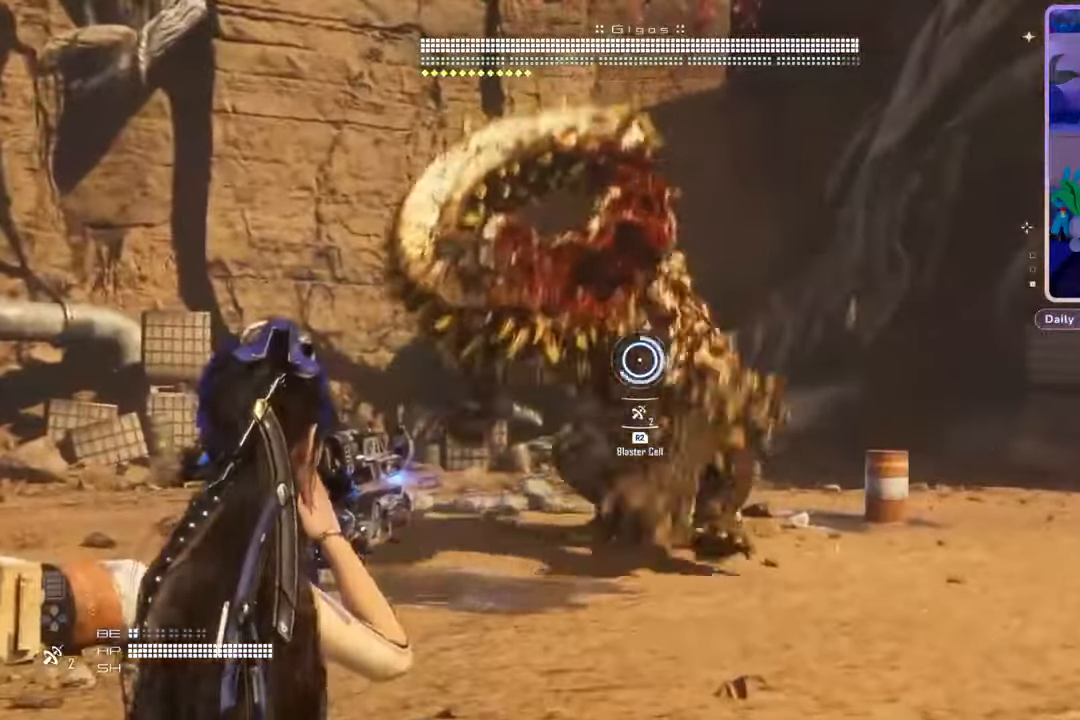
{"buttons": ["L2", "R2"], "left_stick": "down", "right_stick": "up-left", "events": [[33, "right_stick", "center"], [133, "right_stick", "left"], [267, "right_stick", "center"], [433, "right_stick", "up-left"]]}
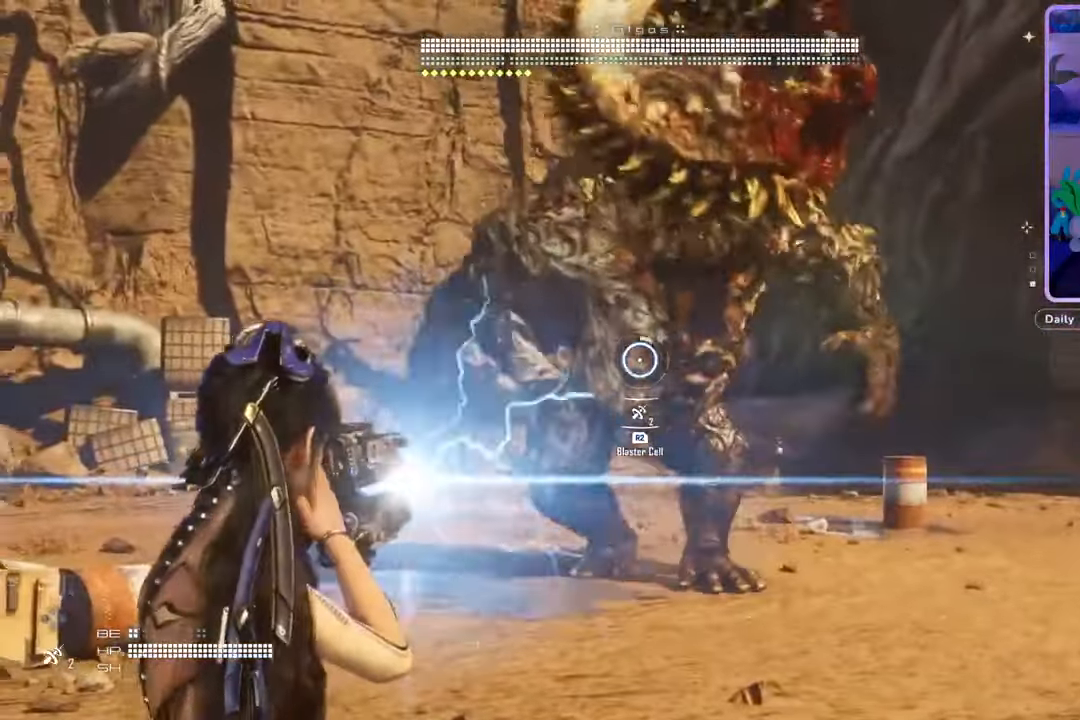
{"buttons": [], "left_stick": "down", "right_stick": "center", "events": [[33, "right_stick", "up-right"], [67, "L2", "up"], [67, "R2", "up"], [100, "right_stick", "center"]]}
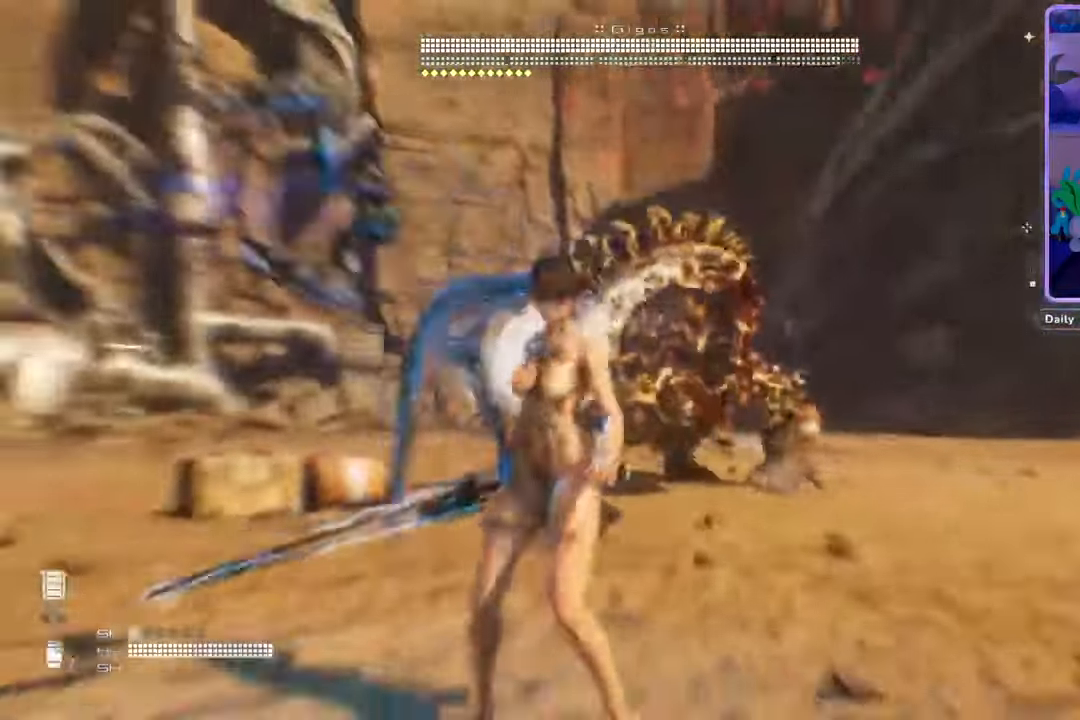
{"buttons": [], "left_stick": "down", "right_stick": "center", "events": [[167, "right_stick", "down"], [467, "right_stick", "center"]]}